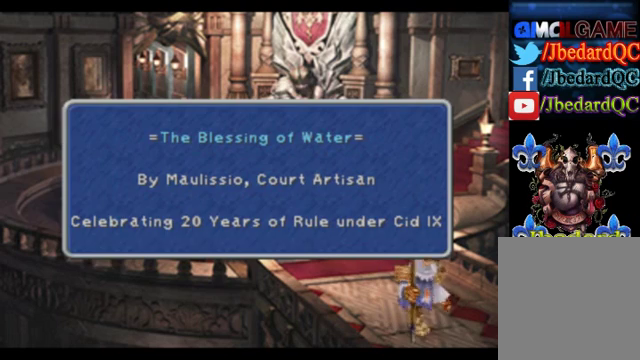
Gameplay with a controller (PlayStation layout); each line is a JSON object with the inputs held at the frame after it. "events" lists button and stick changes between this image and that frame as [ms after this image, input, new state], when the widget could be followed in between. Not read: L1 L3 R1 R3 right_stick.
{"buttons": [], "left_stick": "center", "events": [[40, "CROSS", "down"], [280, "CROSS", "up"]]}
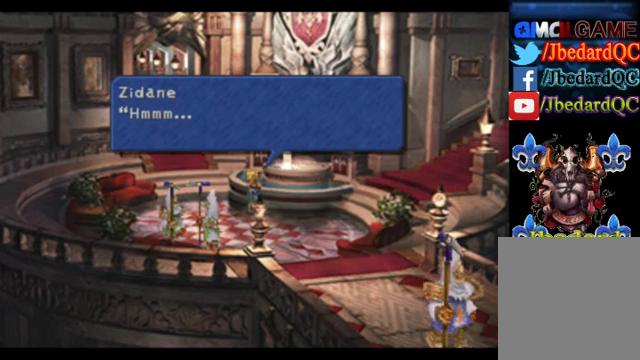
{"buttons": [], "left_stick": "center", "events": []}
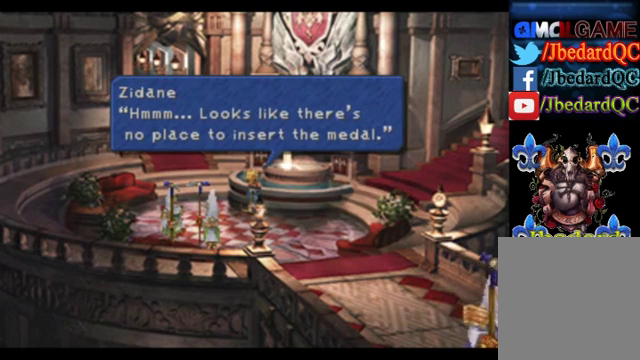
{"buttons": [], "left_stick": "center", "events": []}
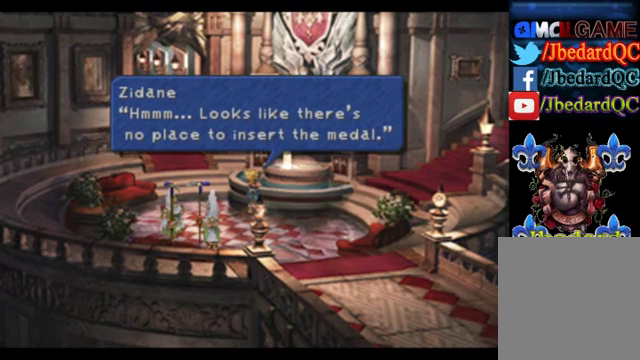
{"buttons": [], "left_stick": "center", "events": []}
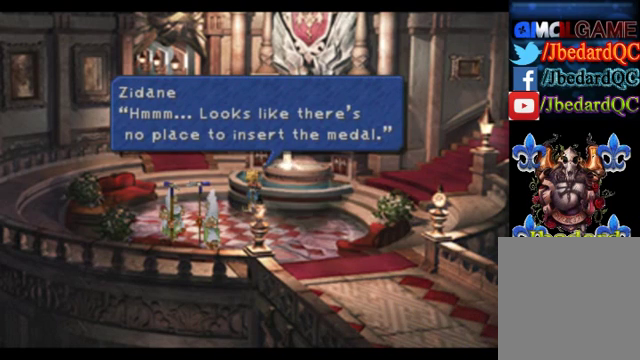
{"buttons": [], "left_stick": "center", "events": []}
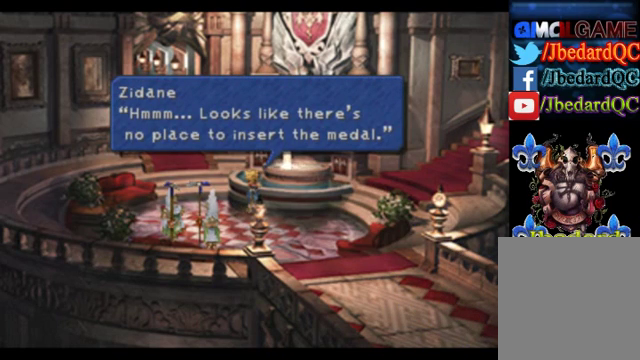
{"buttons": [], "left_stick": "center", "events": [[240, "CROSS", "down"], [400, "CROSS", "up"]]}
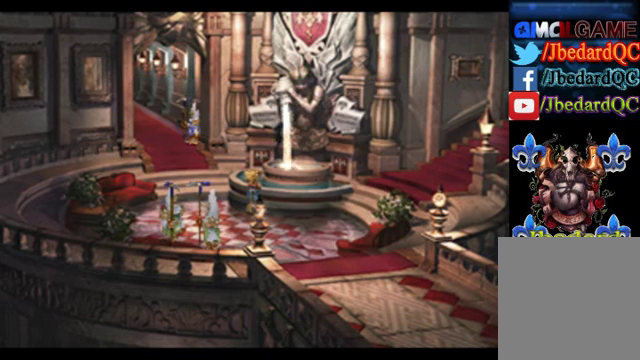
{"buttons": [], "left_stick": "center", "events": []}
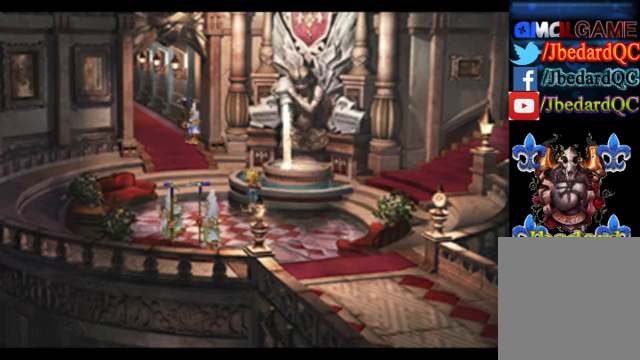
{"buttons": [], "left_stick": "center", "events": []}
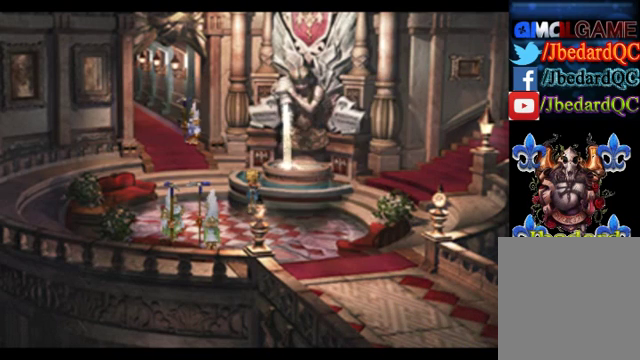
{"buttons": [], "left_stick": "center", "events": []}
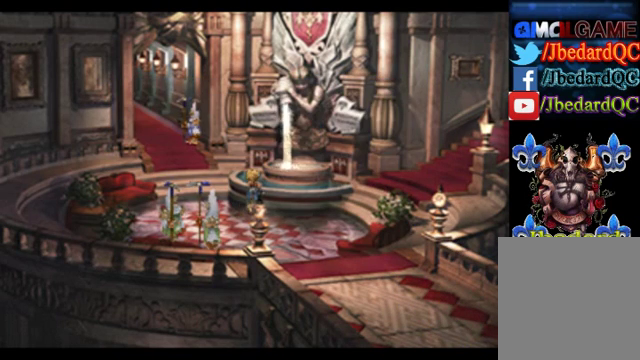
{"buttons": [], "left_stick": "center", "events": []}
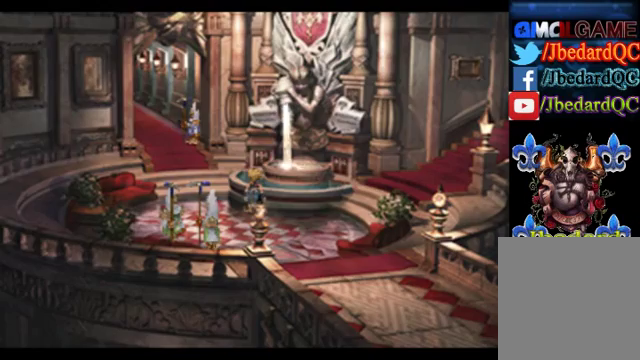
{"buttons": [], "left_stick": "right", "events": [[280, "left_stick", "right"]]}
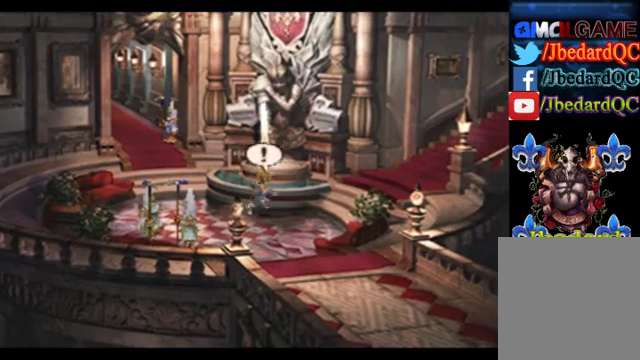
{"buttons": [], "left_stick": "right", "events": []}
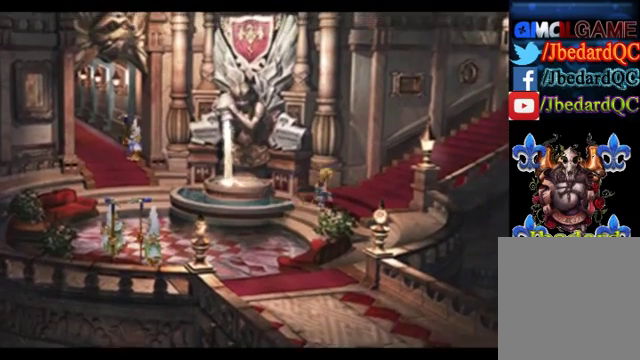
{"buttons": [], "left_stick": "right", "events": []}
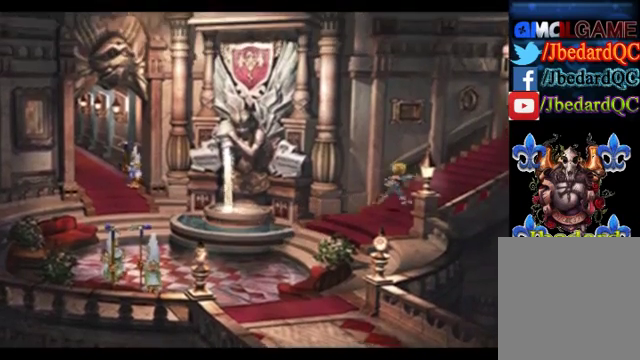
{"buttons": [], "left_stick": "right", "events": []}
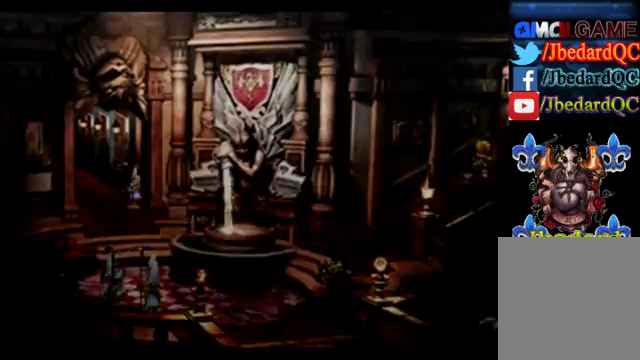
{"buttons": [], "left_stick": "center", "events": [[280, "left_stick", "up-right"], [400, "left_stick", "center"]]}
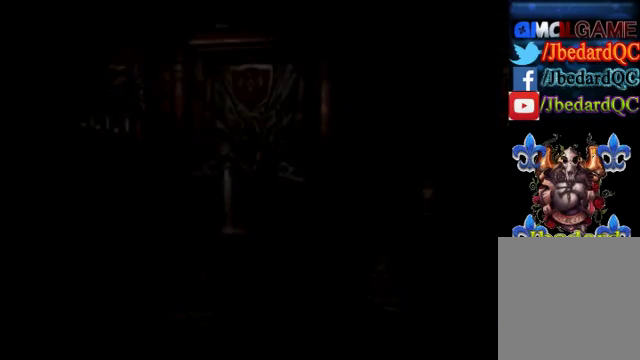
{"buttons": [], "left_stick": "center", "events": []}
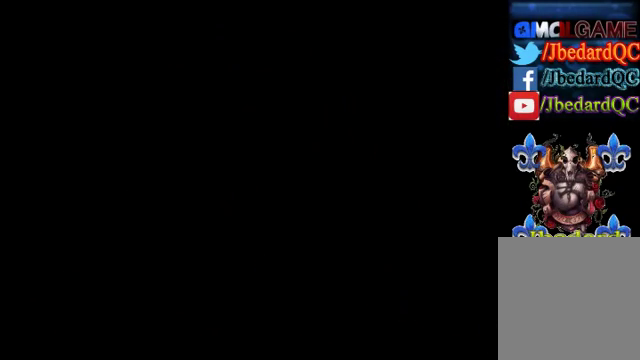
{"buttons": [], "left_stick": "center", "events": []}
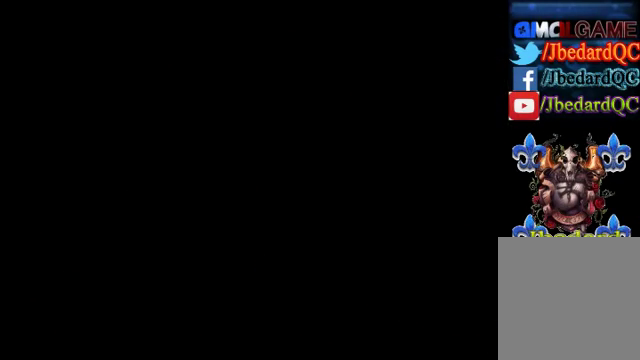
{"buttons": [], "left_stick": "center", "events": []}
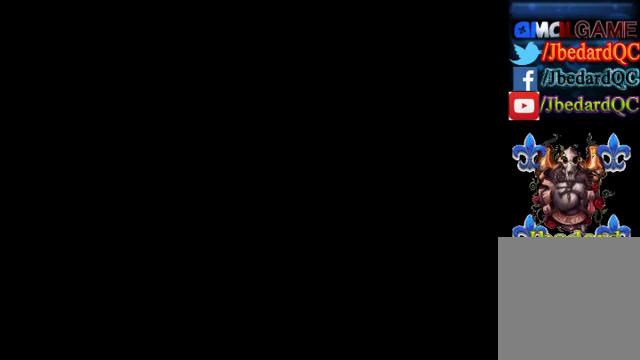
{"buttons": [], "left_stick": "center", "events": []}
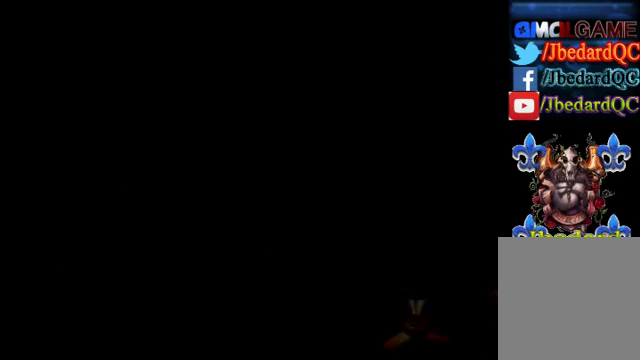
{"buttons": [], "left_stick": "up-right", "events": [[440, "left_stick", "up-right"]]}
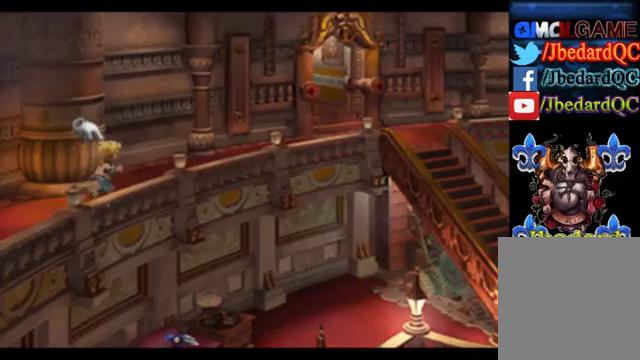
{"buttons": [], "left_stick": "up-right", "events": []}
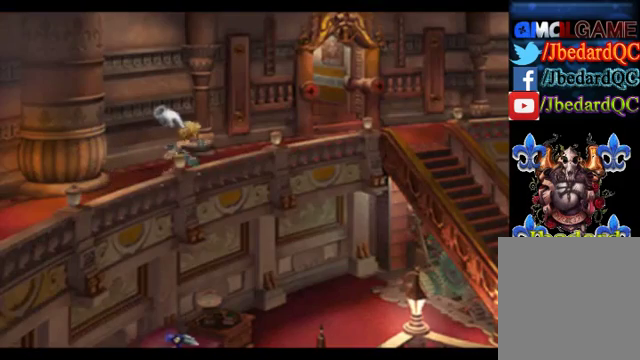
{"buttons": [], "left_stick": "up-right", "events": []}
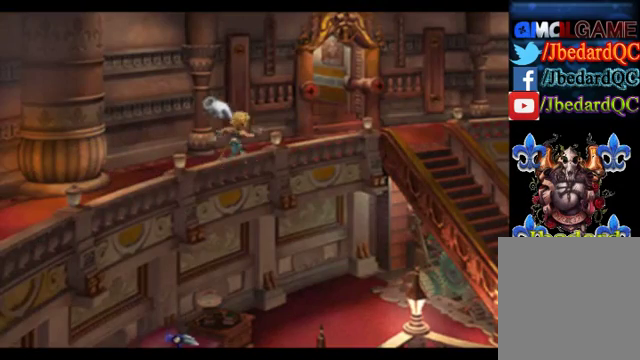
{"buttons": [], "left_stick": "up-right", "events": []}
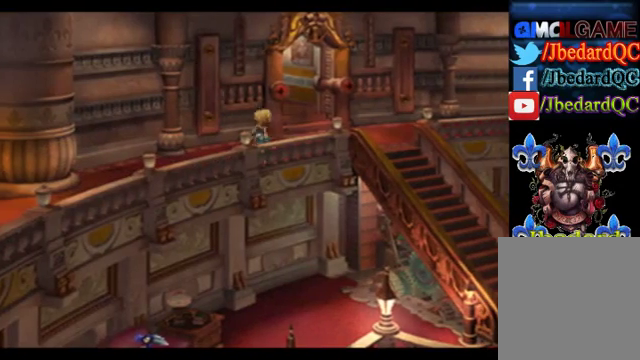
{"buttons": [], "left_stick": "up-right", "events": []}
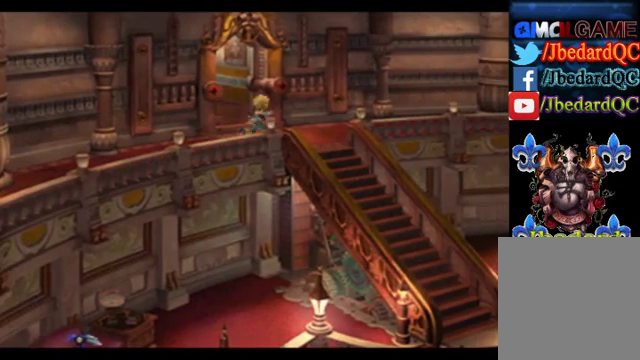
{"buttons": [], "left_stick": "down-right", "events": [[160, "left_stick", "right"], [320, "left_stick", "down-right"]]}
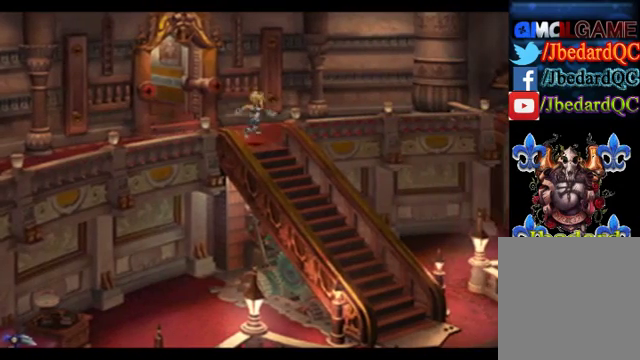
{"buttons": [], "left_stick": "down", "events": [[360, "left_stick", "down"]]}
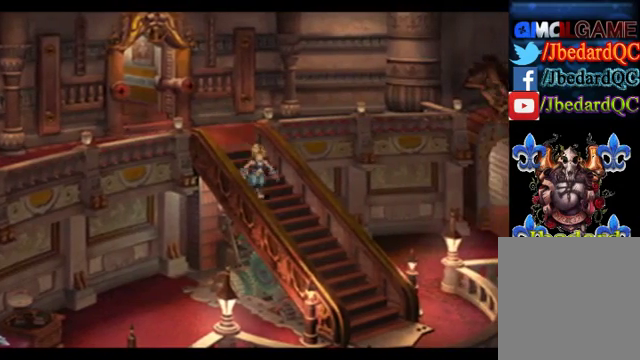
{"buttons": [], "left_stick": "down", "events": []}